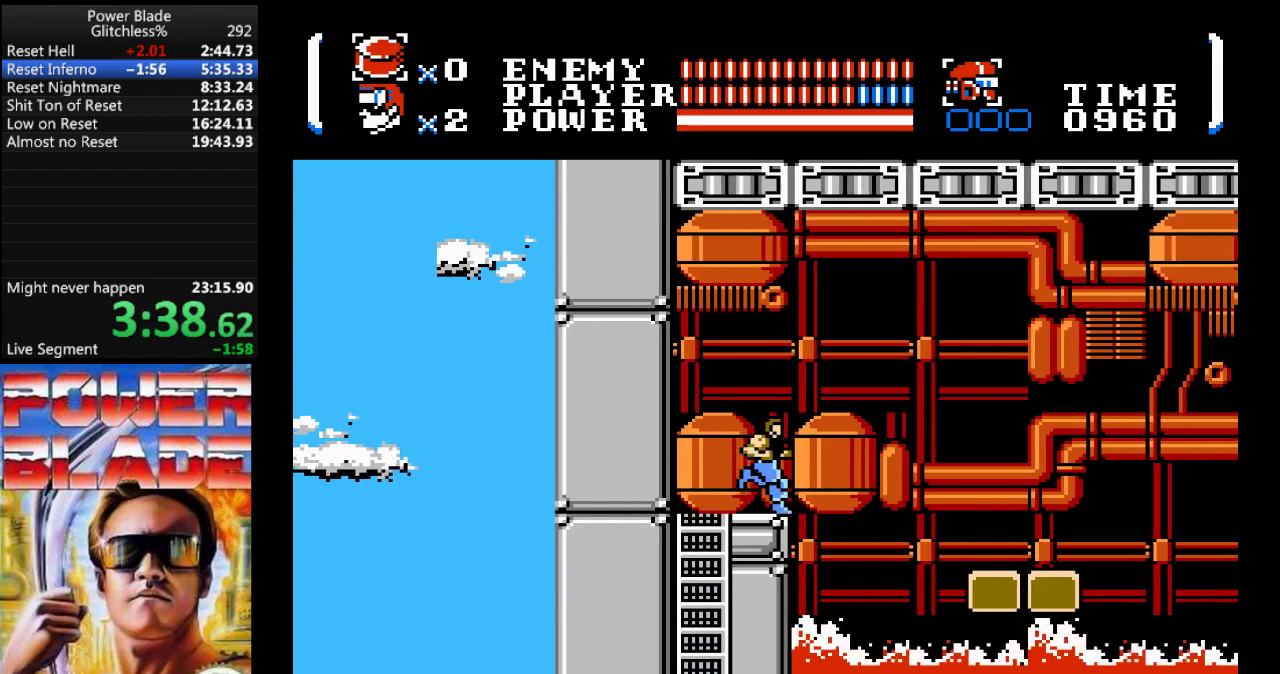
Gameplay with a controller (Nintendo layout); each line is a JSON object with the inputs held at the frame after it. "events" lists button and stick changes between this image and that frame as [ms after this image, input, new state], when the widget could be followed in between. Not read: L3 R3.
{"buttons": ["A", "DPAD_RIGHT"], "events": [[100, "B", "down"], [433, "B", "up"]]}
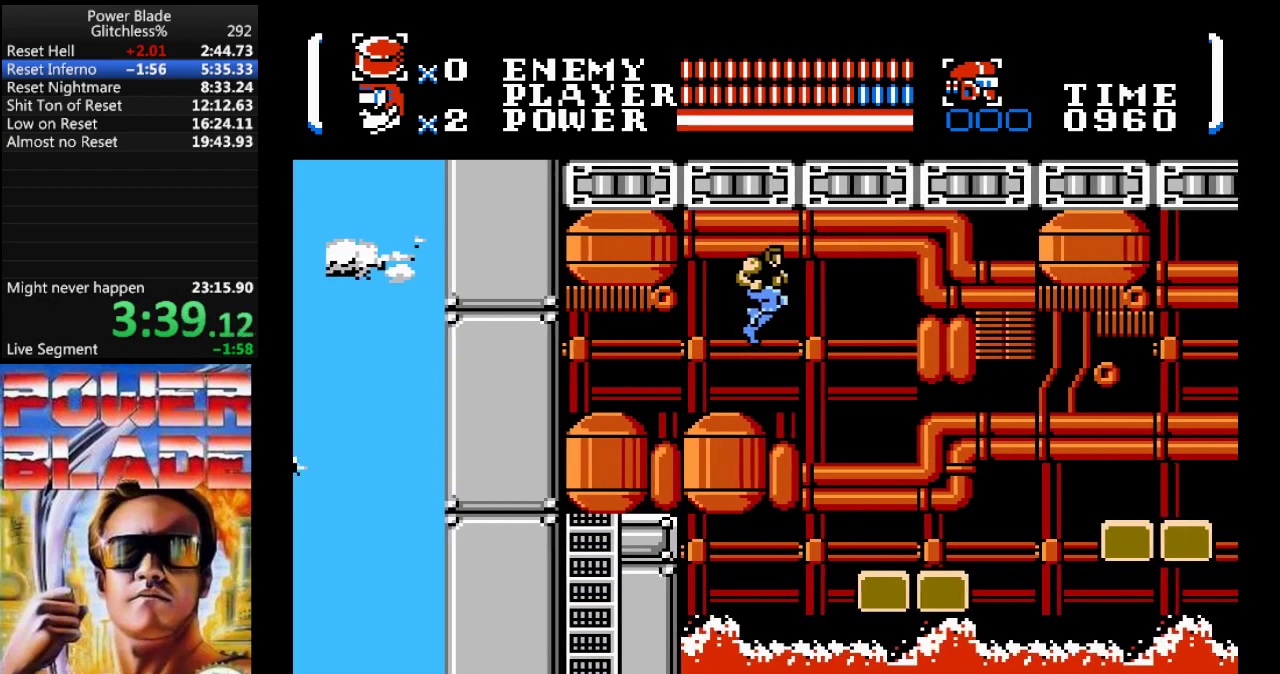
{"buttons": ["DPAD_RIGHT"], "events": [[267, "A", "up"]]}
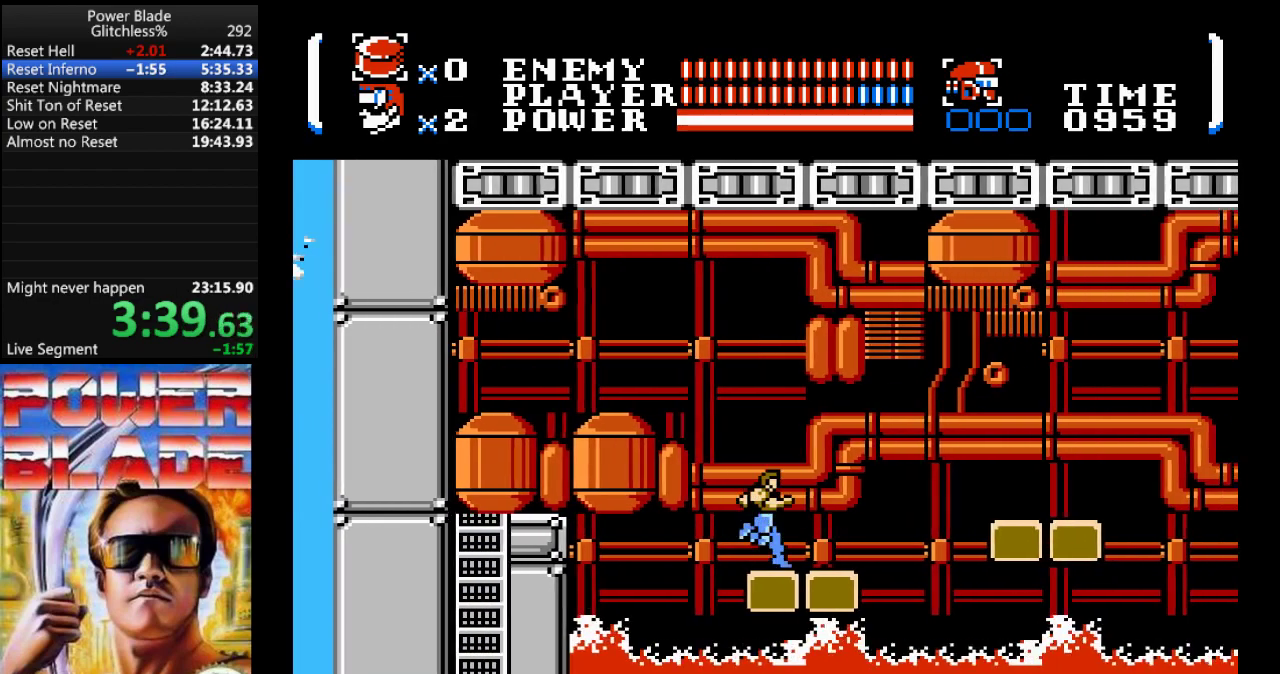
{"buttons": ["A", "DPAD_RIGHT"], "events": [[400, "A", "down"]]}
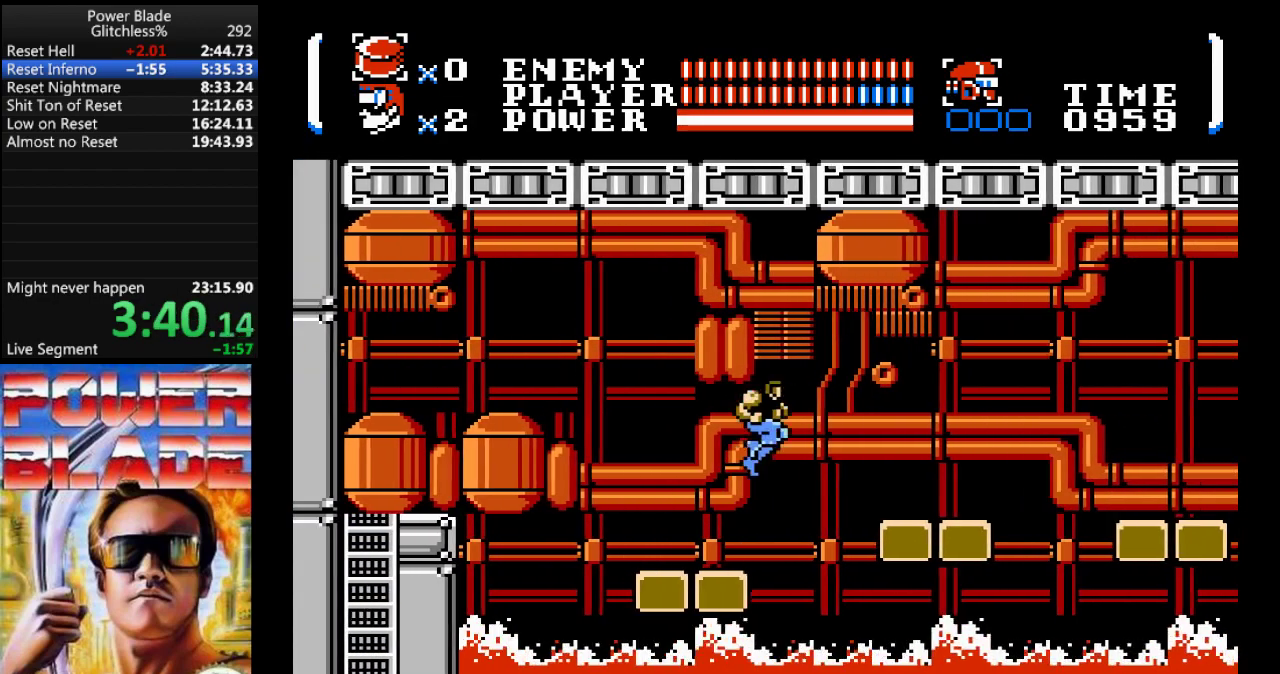
{"buttons": ["B", "DPAD_RIGHT"]}
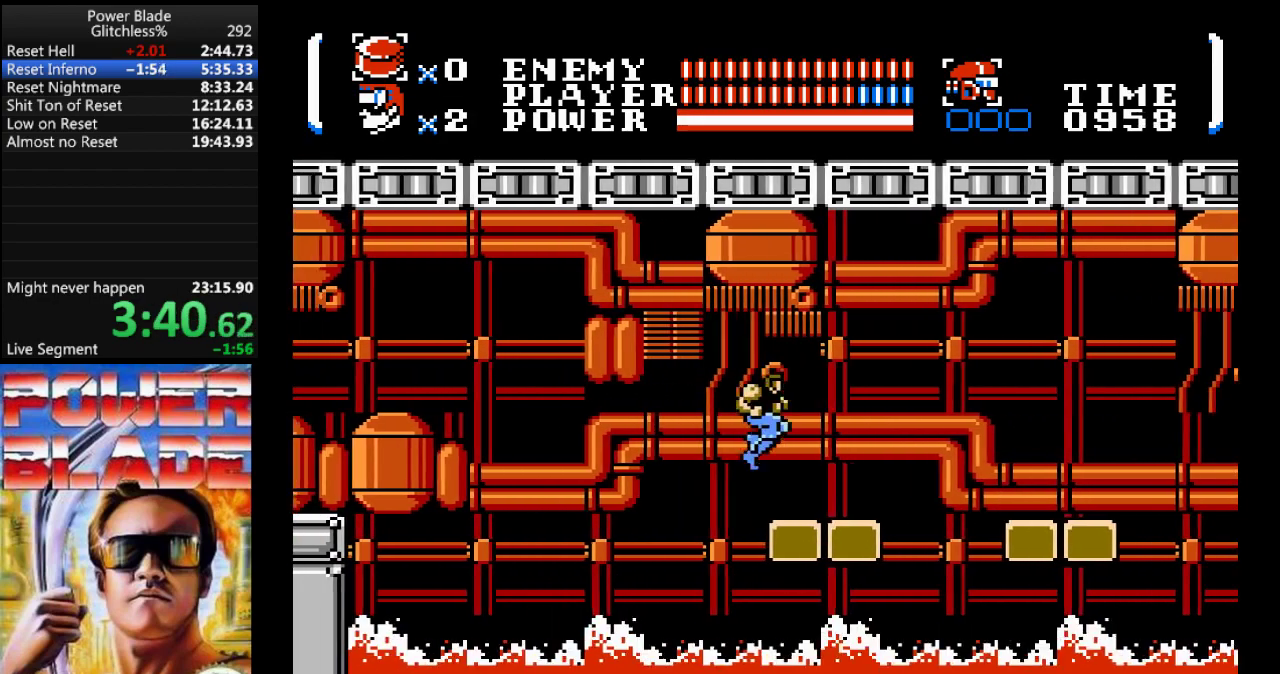
{"buttons": ["A", "B", "DPAD_RIGHT"], "events": [[467, "A", "down"]]}
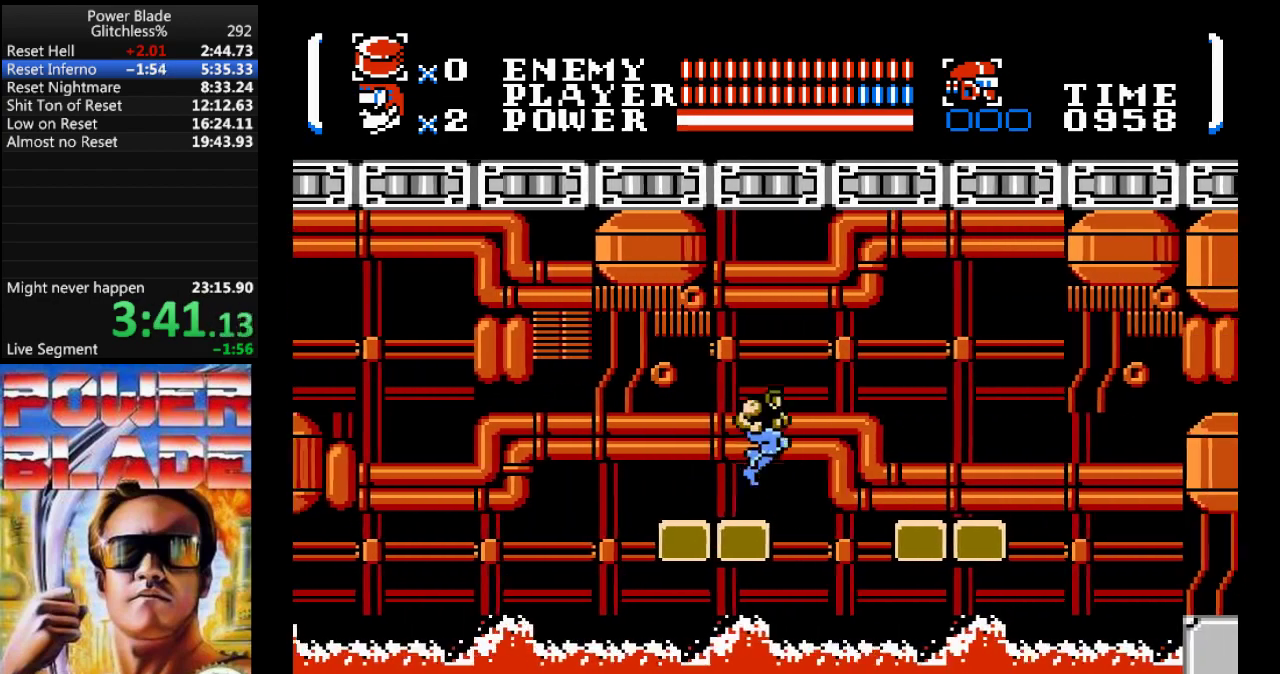
{"buttons": ["B", "DPAD_RIGHT"], "events": [[467, "A", "up"]]}
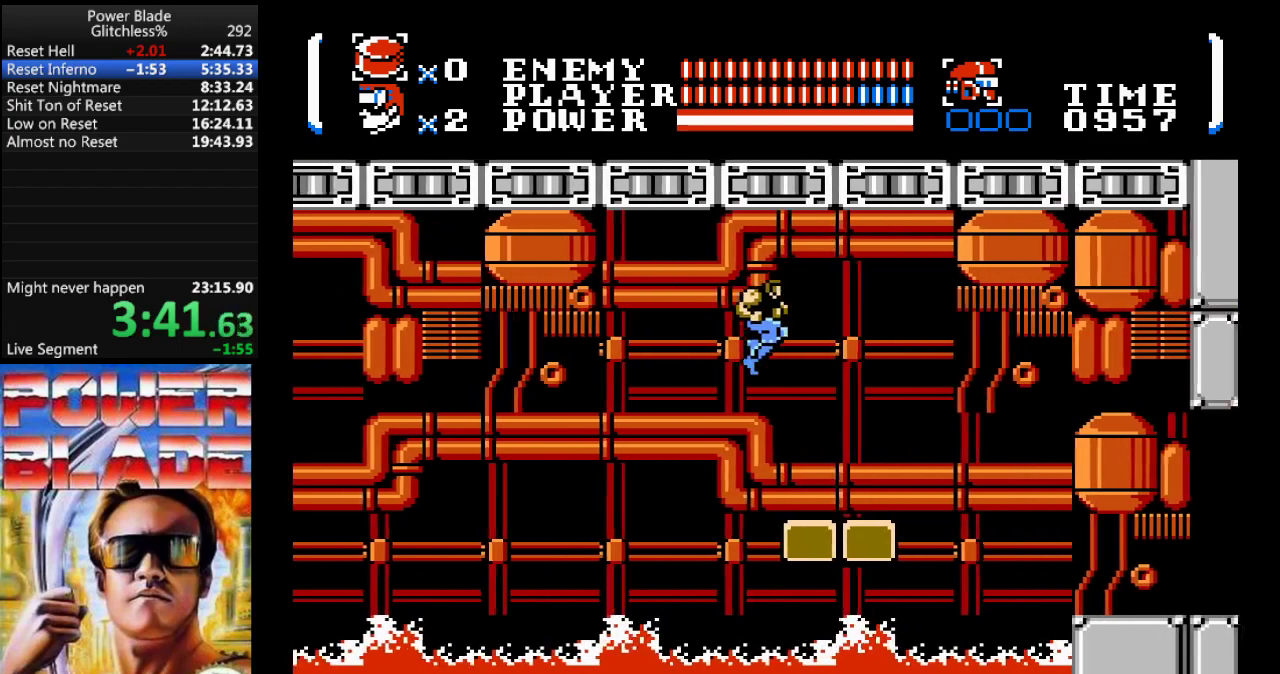
{"buttons": ["B", "DPAD_RIGHT"], "events": []}
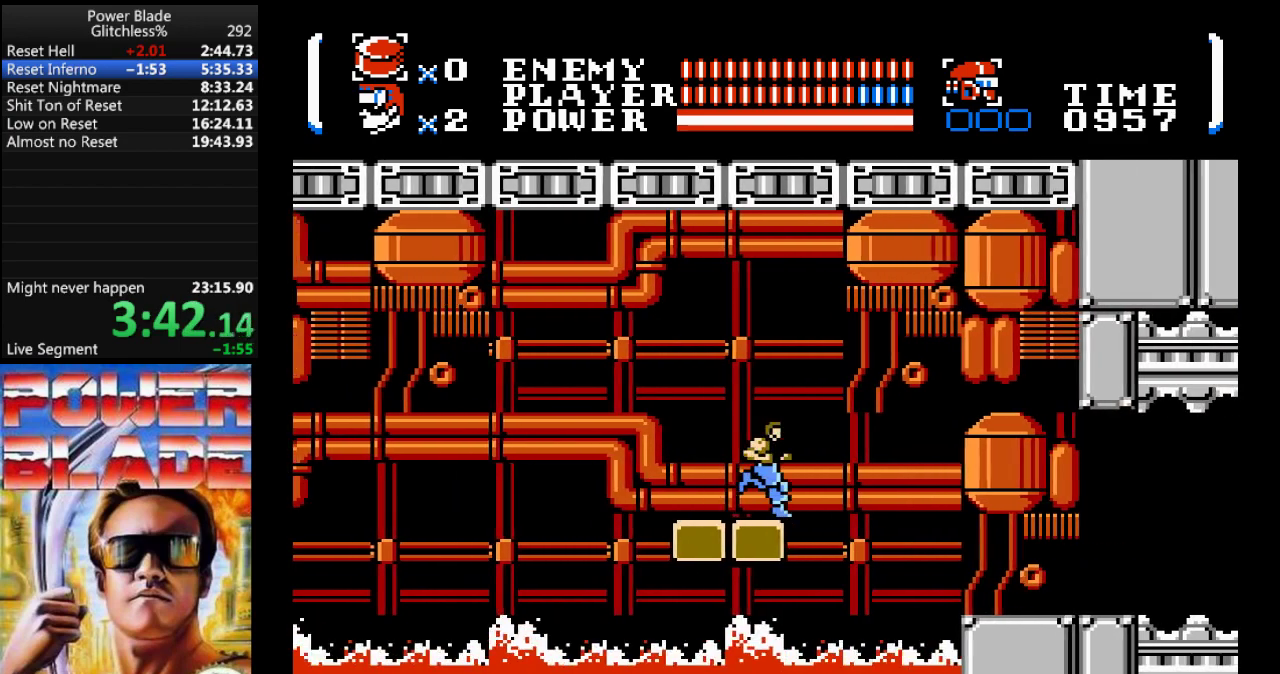
{"buttons": ["A", "B", "DPAD_RIGHT"], "events": [[100, "A", "down"]]}
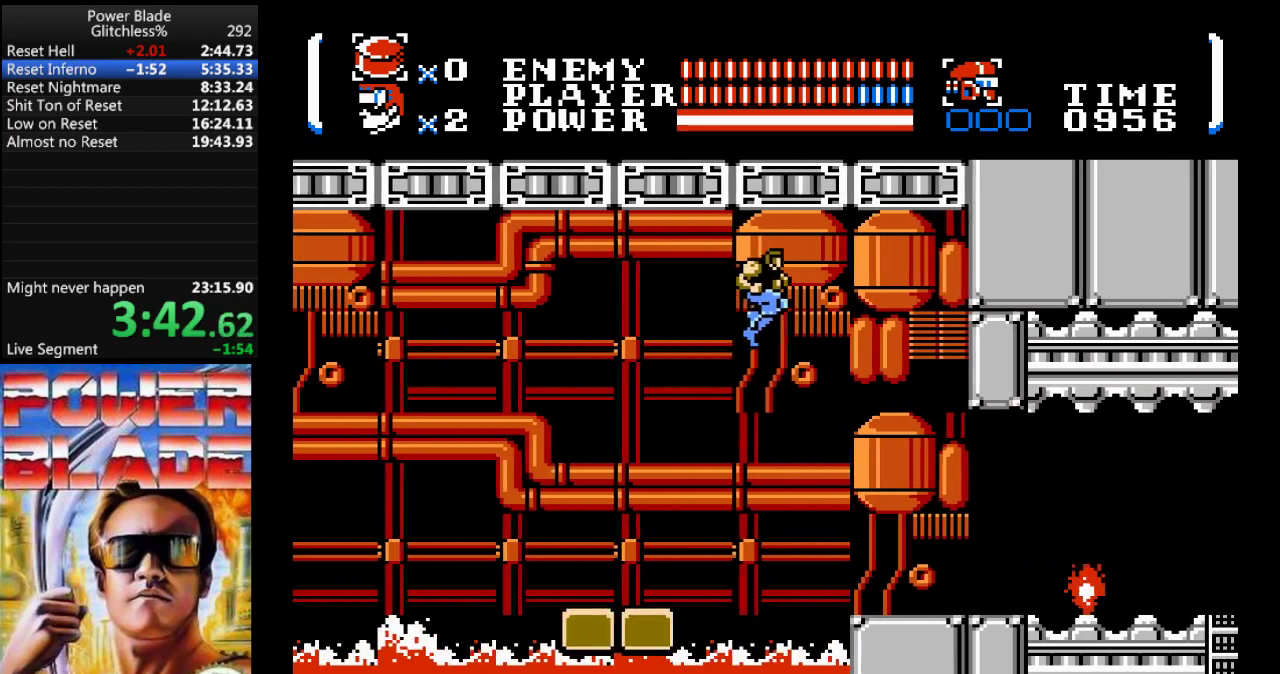
{"buttons": ["B", "DPAD_RIGHT"], "events": [[400, "A", "up"]]}